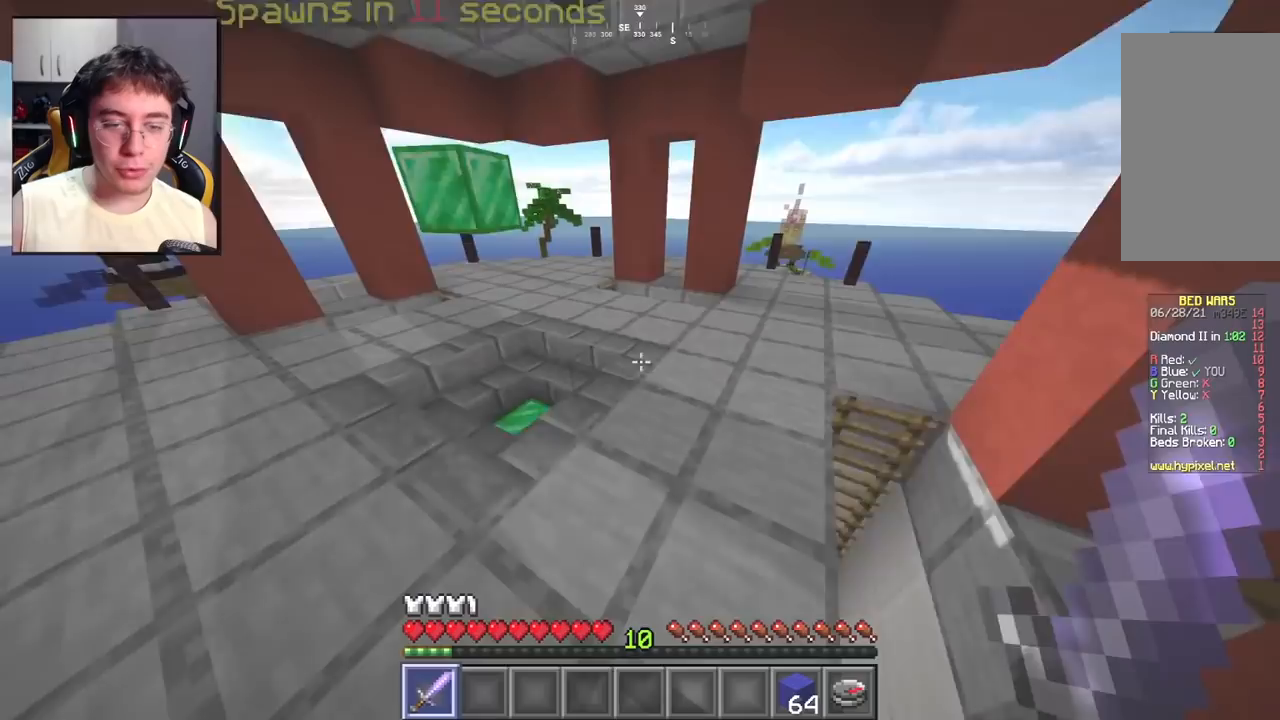
Gameplay with keyboard and mouse; each line is a JSON object with the keys and mouse buttons held at the frame after it. "events" lists presses ("down") and releases ("up") of "a", "d", "s", "space", "w", "mouse_left" and "mouse_right" between this image and that frame as [ms after this image, input, new state], when the widget could be followed in between. "mouse_left", "mouse_right" = the "left", "right" buttons of the "mouse" list. No other keys are recorded. Fast repeated clicks can show as one long hold. Mouse movement is not recorded.
{"keys": ["w"], "mouse": [], "events": [[167, "space", "up"]]}
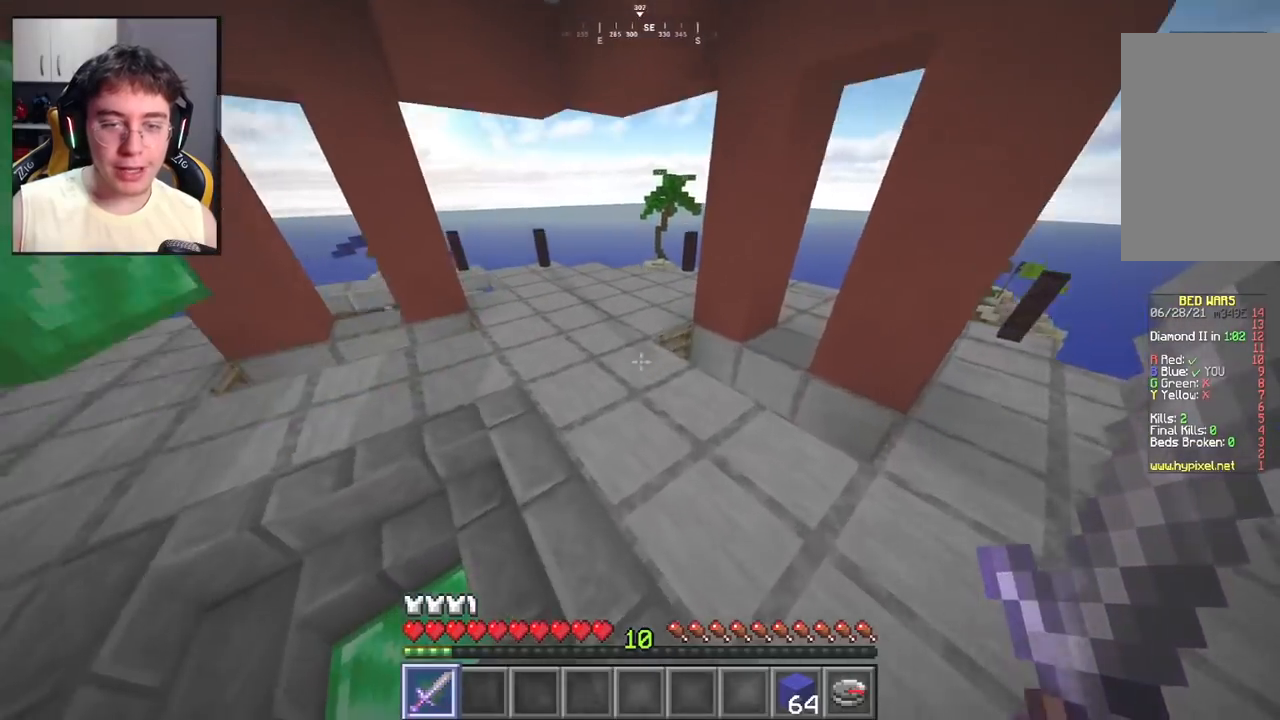
{"keys": ["w"], "mouse": [], "events": [[17, "space", "down"], [200, "space", "up"]]}
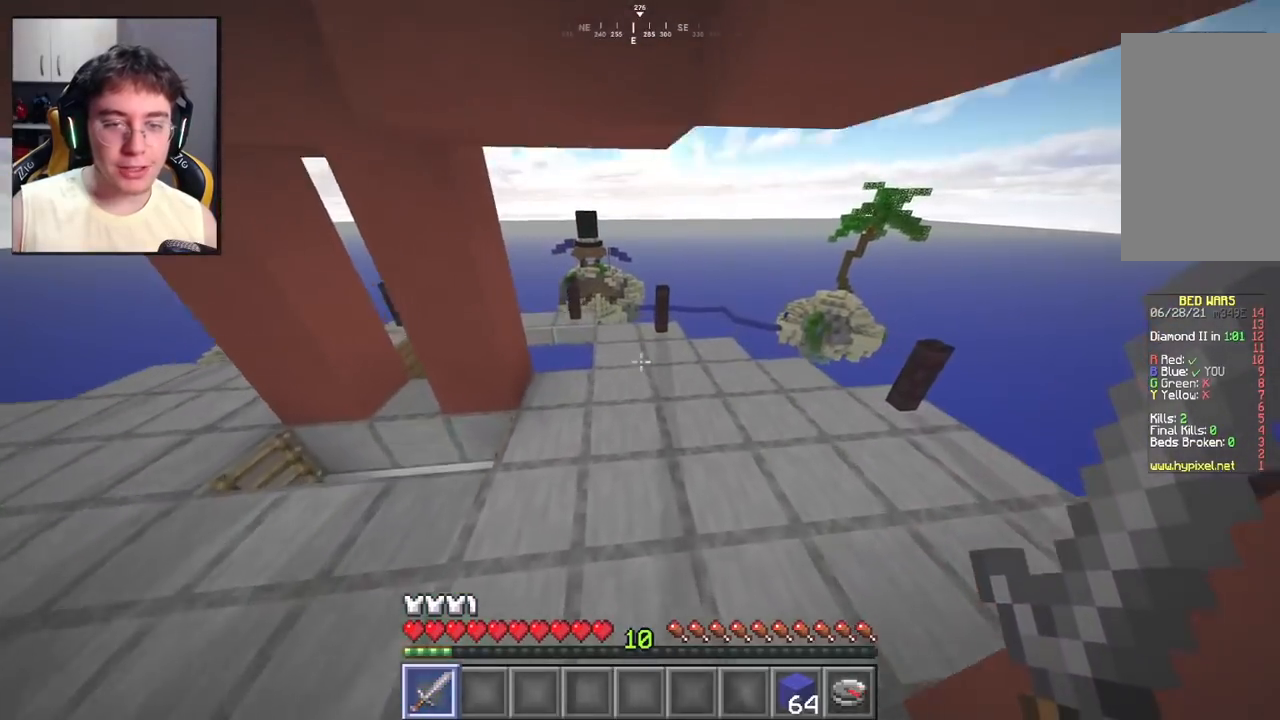
{"keys": ["space", "w"], "mouse": [], "events": [[383, "space", "down"]]}
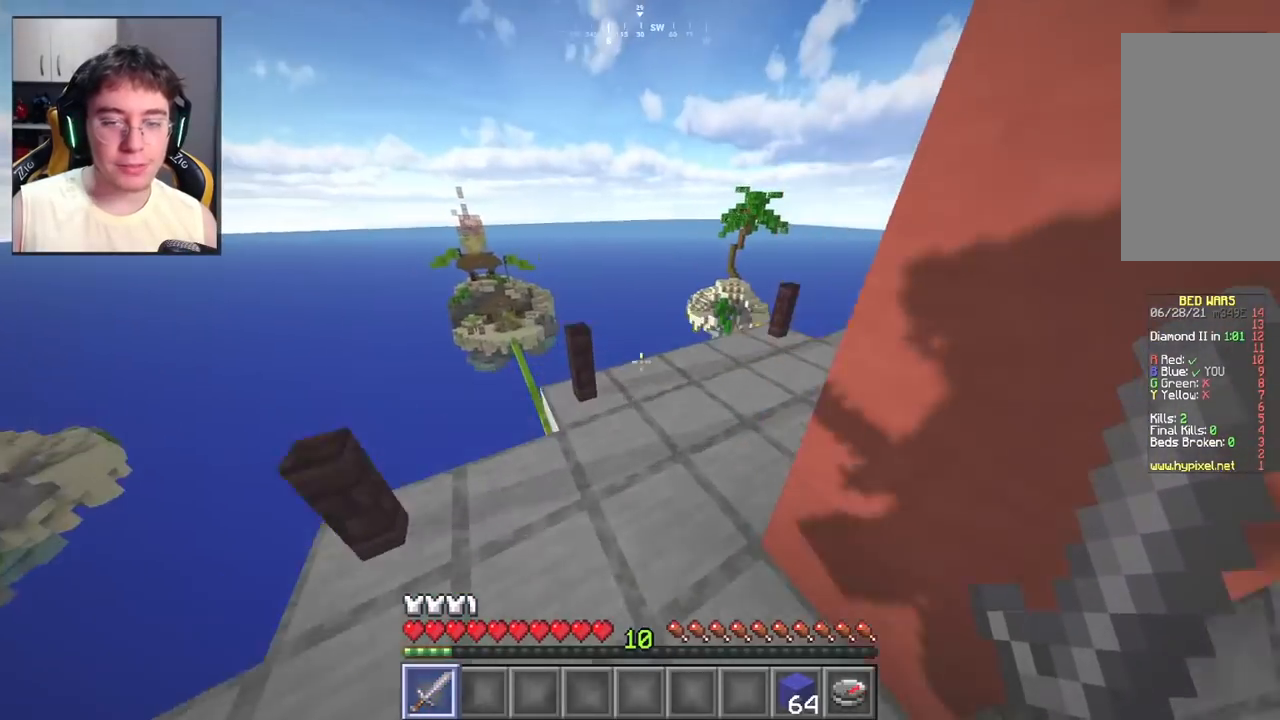
{"keys": ["w"], "mouse": [], "events": [[100, "d", "down"], [100, "space", "up"], [433, "d", "up"]]}
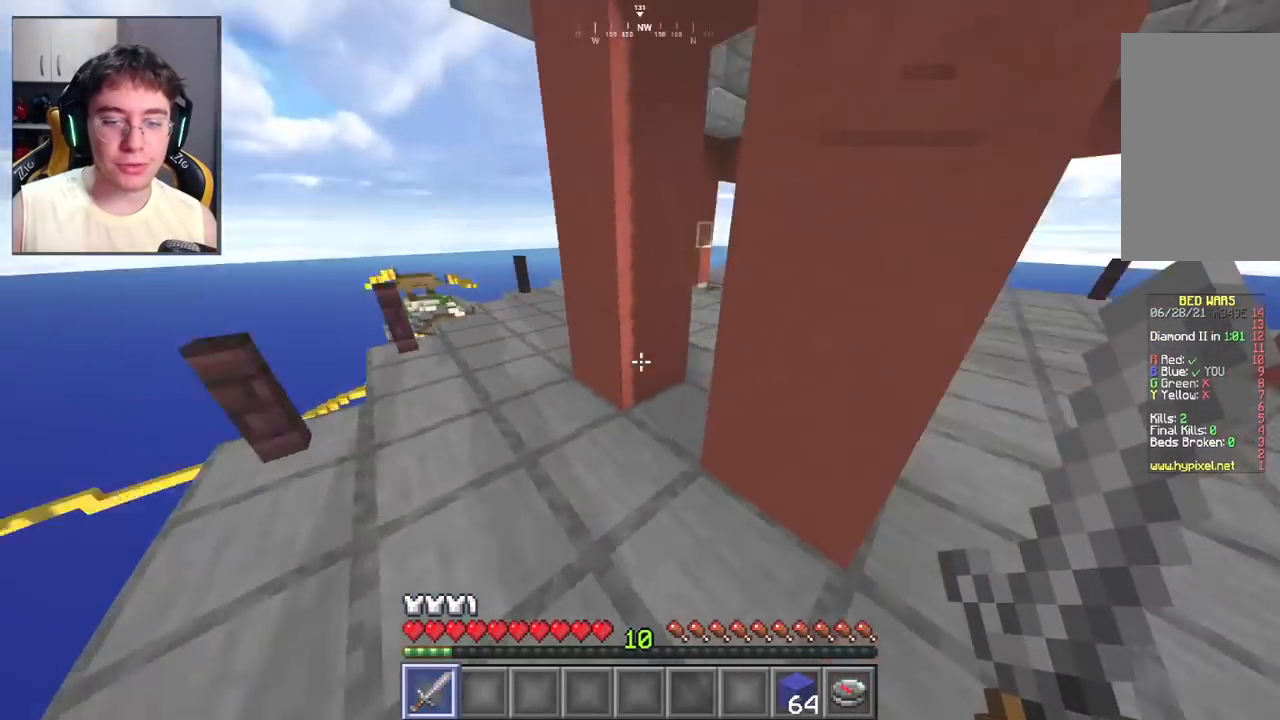
{"keys": ["w"], "mouse": [], "events": [[83, "d", "down"], [417, "d", "up"]]}
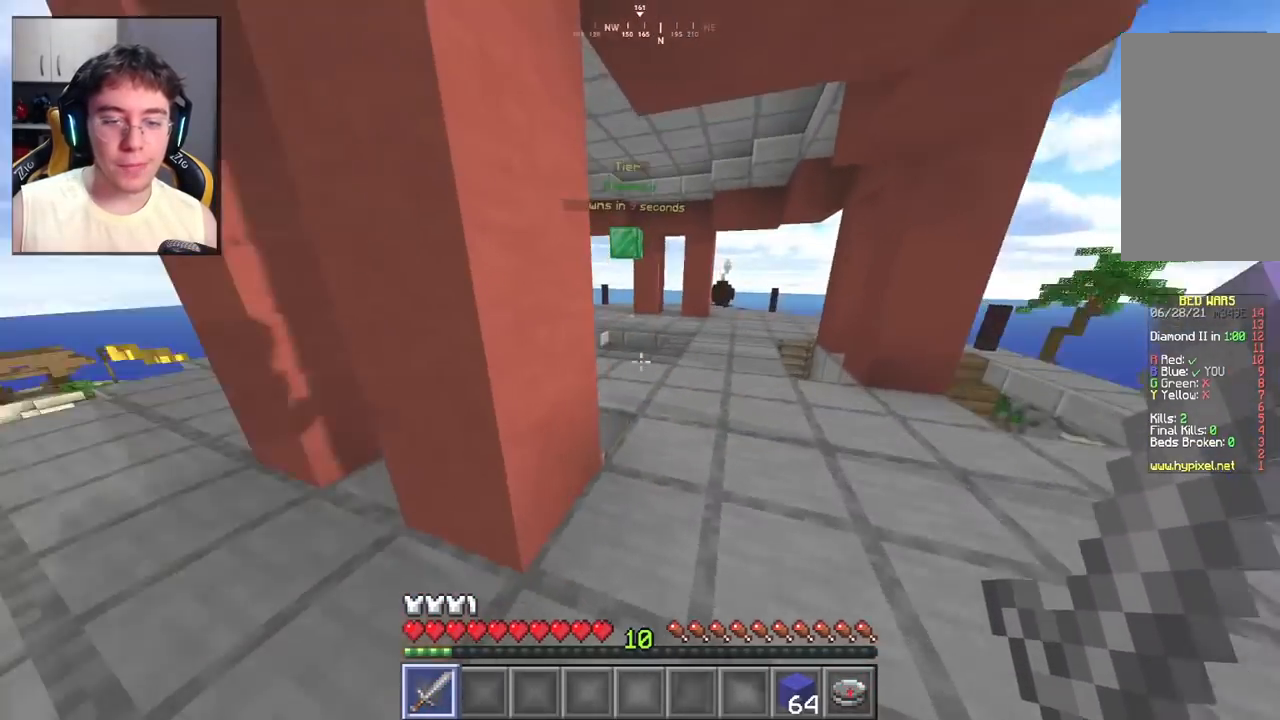
{"keys": ["d", "w"], "mouse": [], "events": [[100, "space", "down"], [200, "d", "down"], [283, "space", "up"]]}
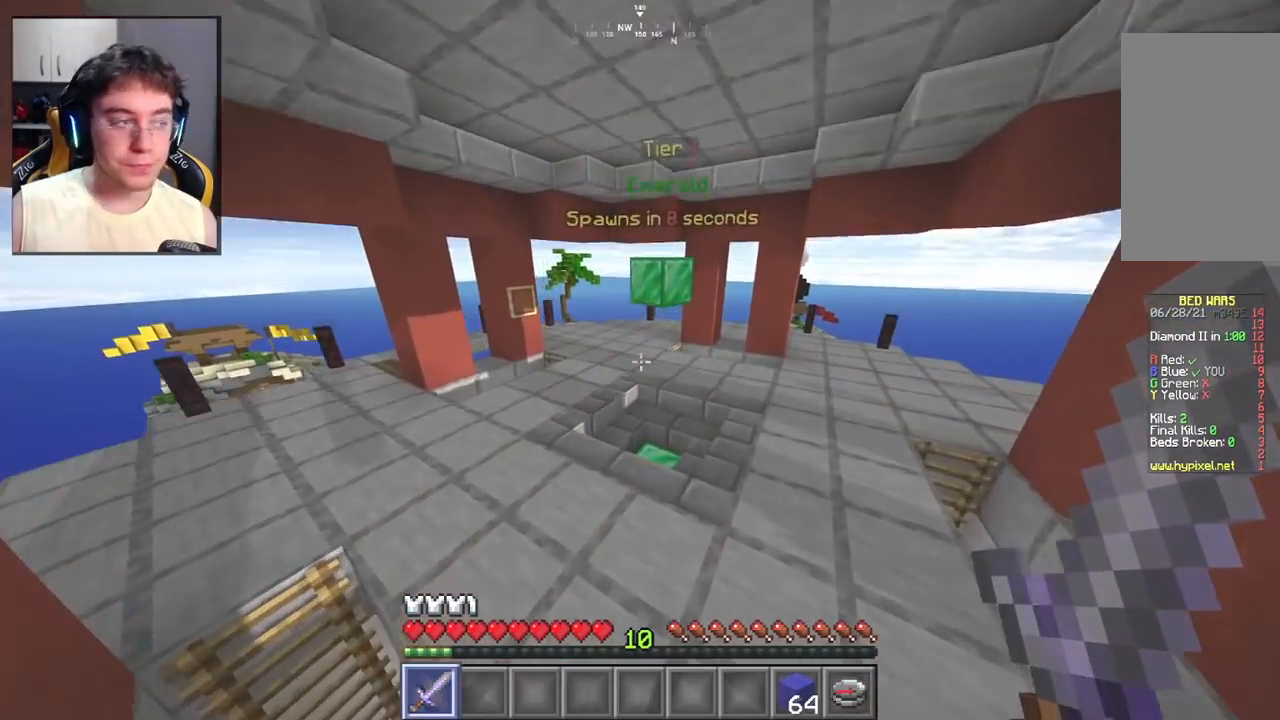
{"keys": ["d", "w"], "mouse": [], "events": []}
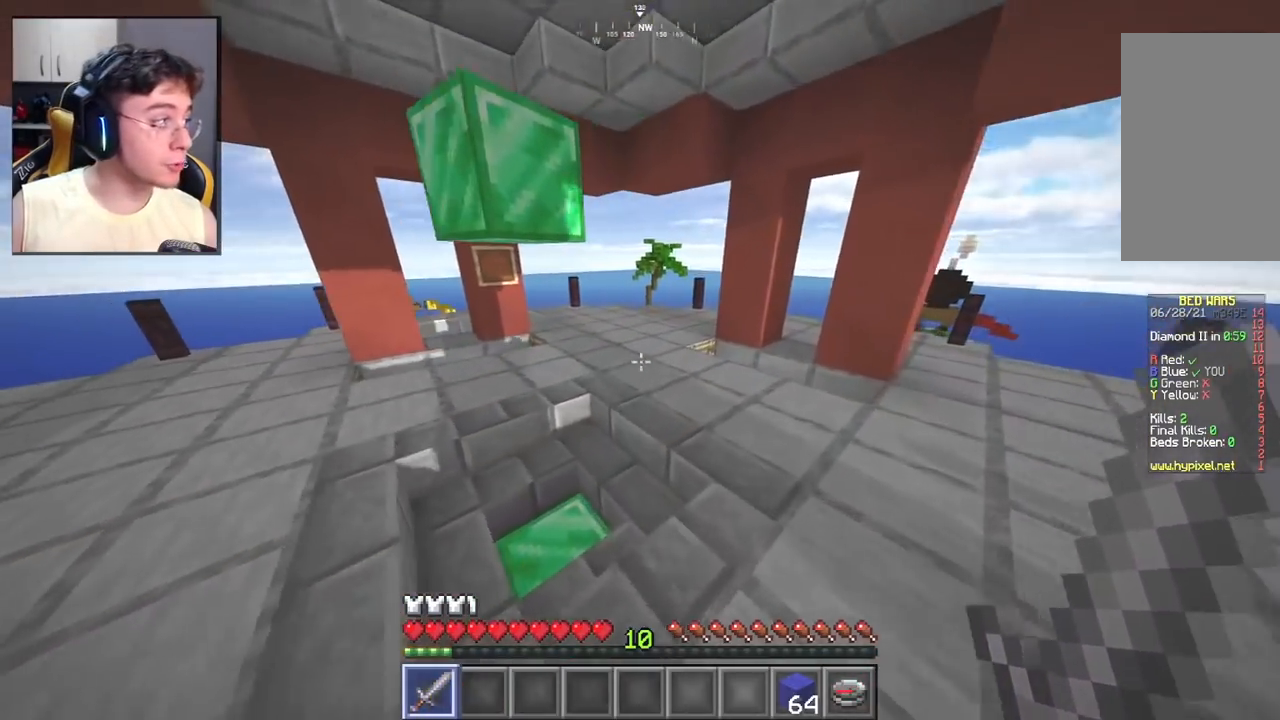
{"keys": [], "mouse": [], "events": [[417, "w", "up"], [433, "d", "up"]]}
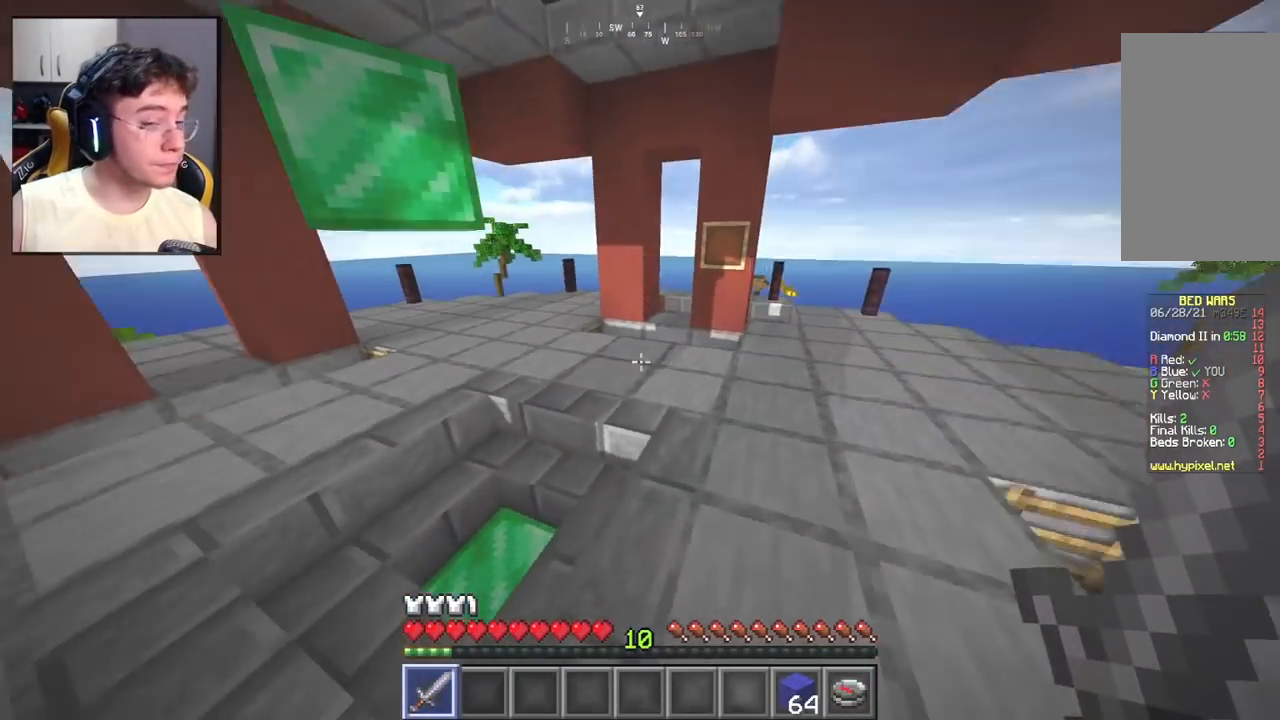
{"keys": ["d", "w"], "mouse": [], "events": [[250, "w", "down"], [467, "d", "down"]]}
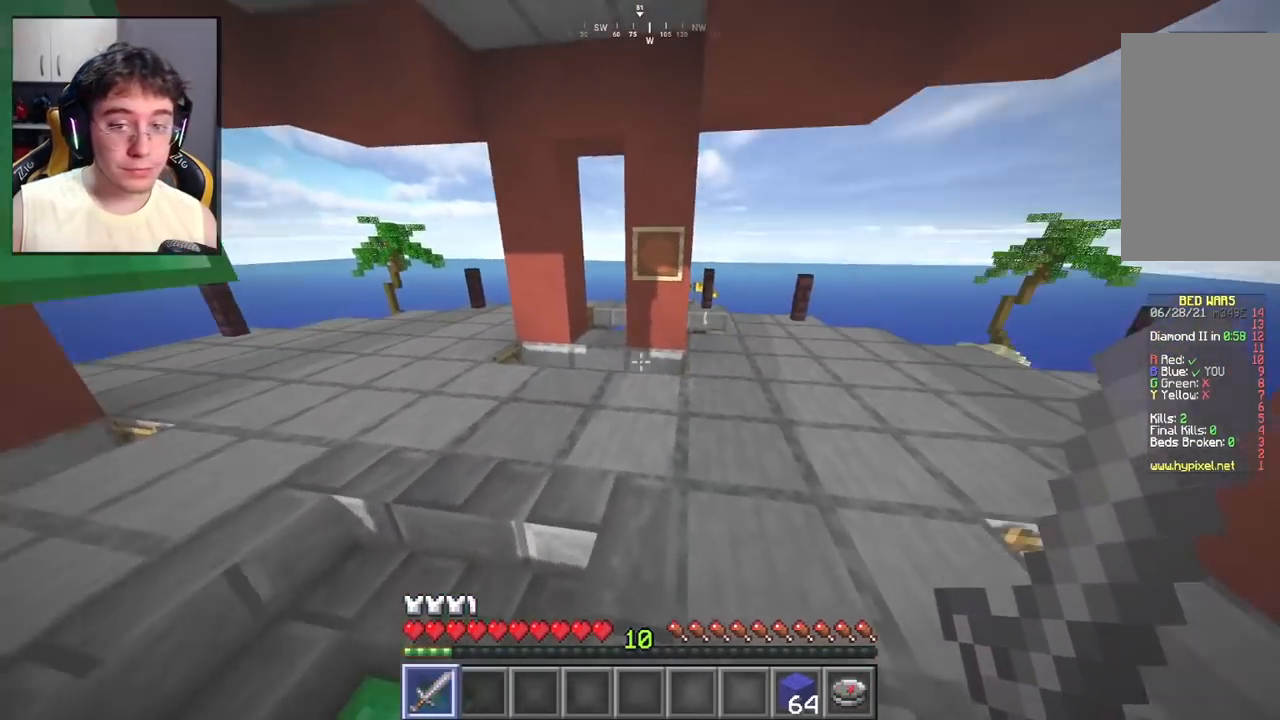
{"keys": ["d", "w"], "mouse": [], "events": []}
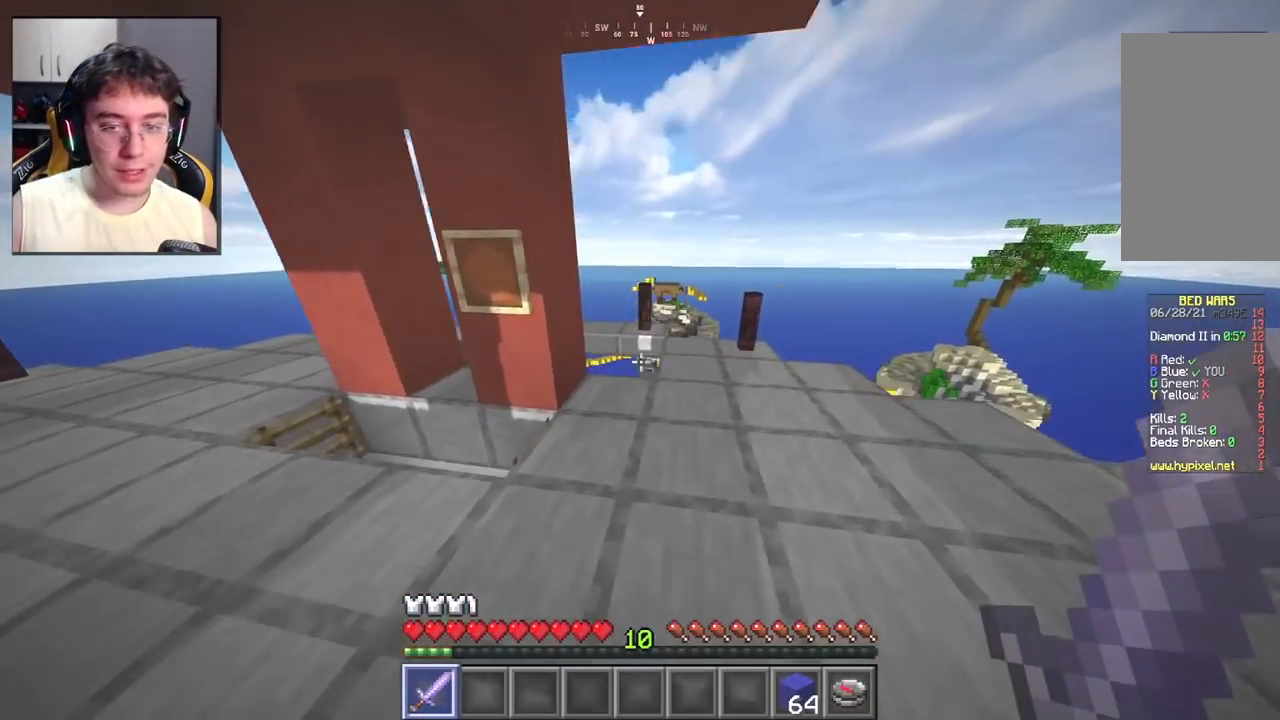
{"keys": ["w"], "mouse": [], "events": [[33, "d", "up"], [100, "a", "down"], [383, "a", "up"]]}
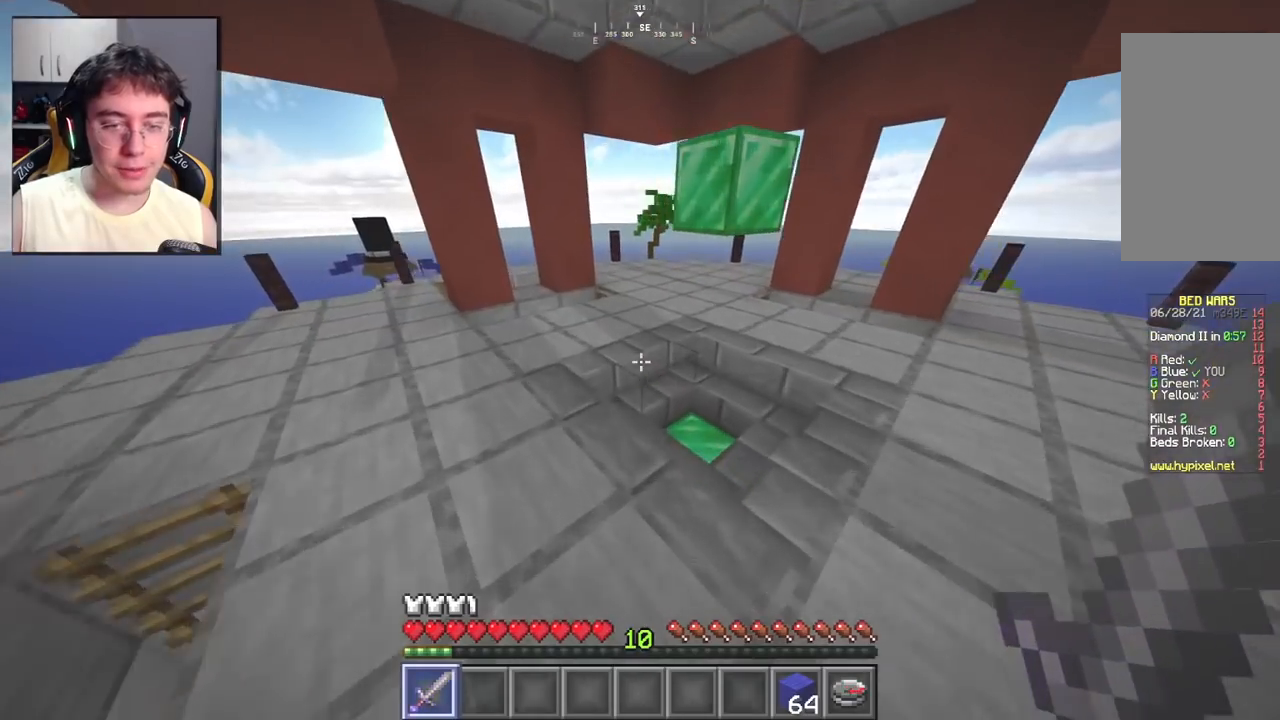
{"keys": ["w"], "mouse": [], "events": []}
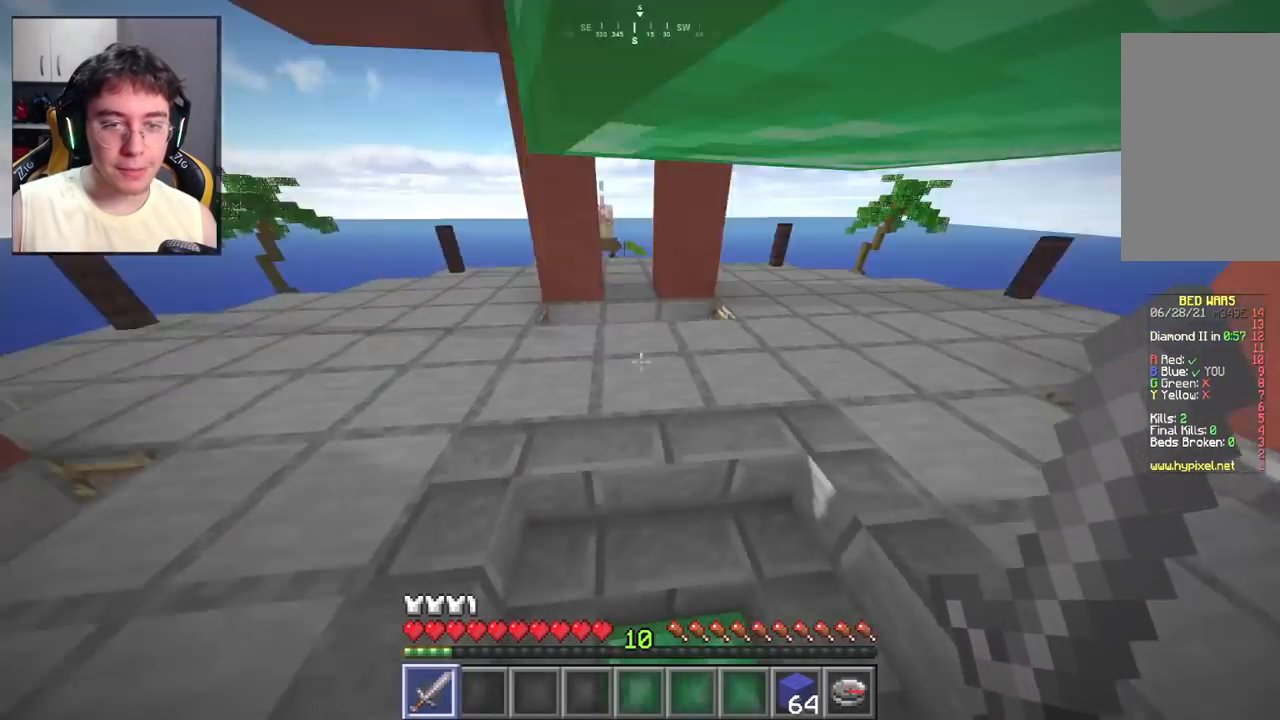
{"keys": ["w"], "mouse": [], "events": [[267, "space", "down"], [483, "space", "up"]]}
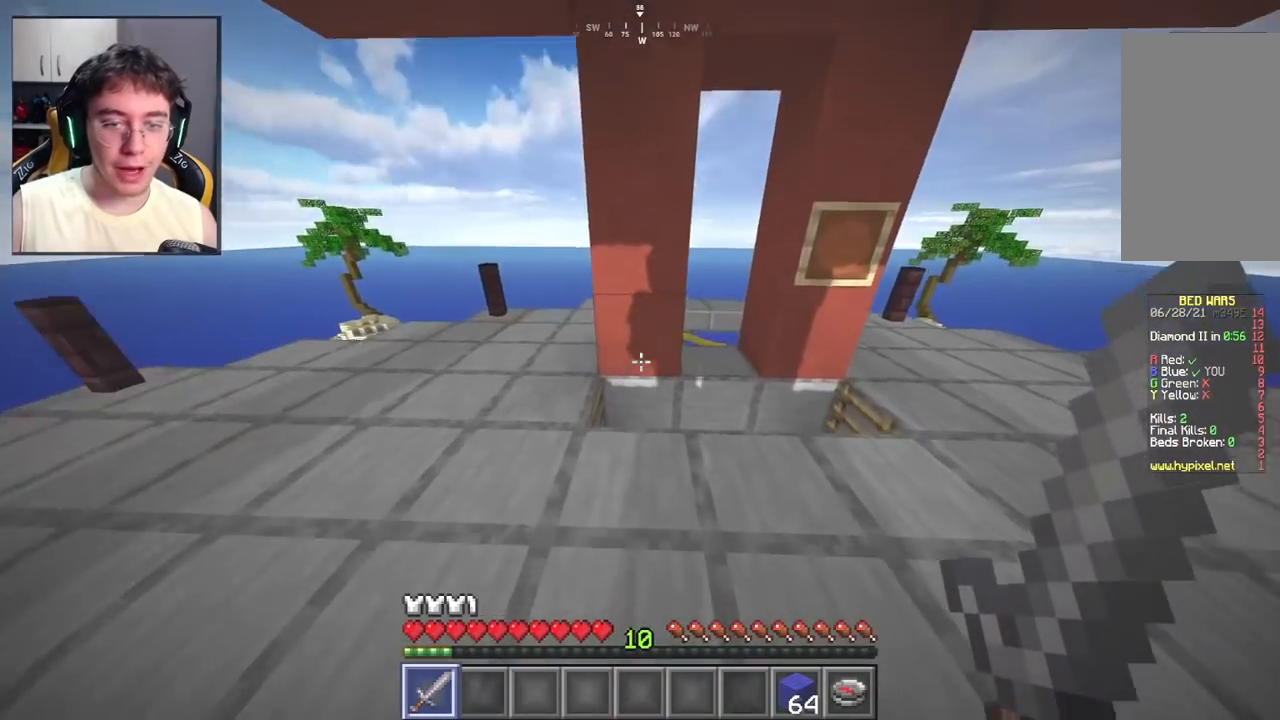
{"keys": [], "mouse": [], "events": [[183, "d", "down"], [350, "d", "up"], [350, "w", "up"]]}
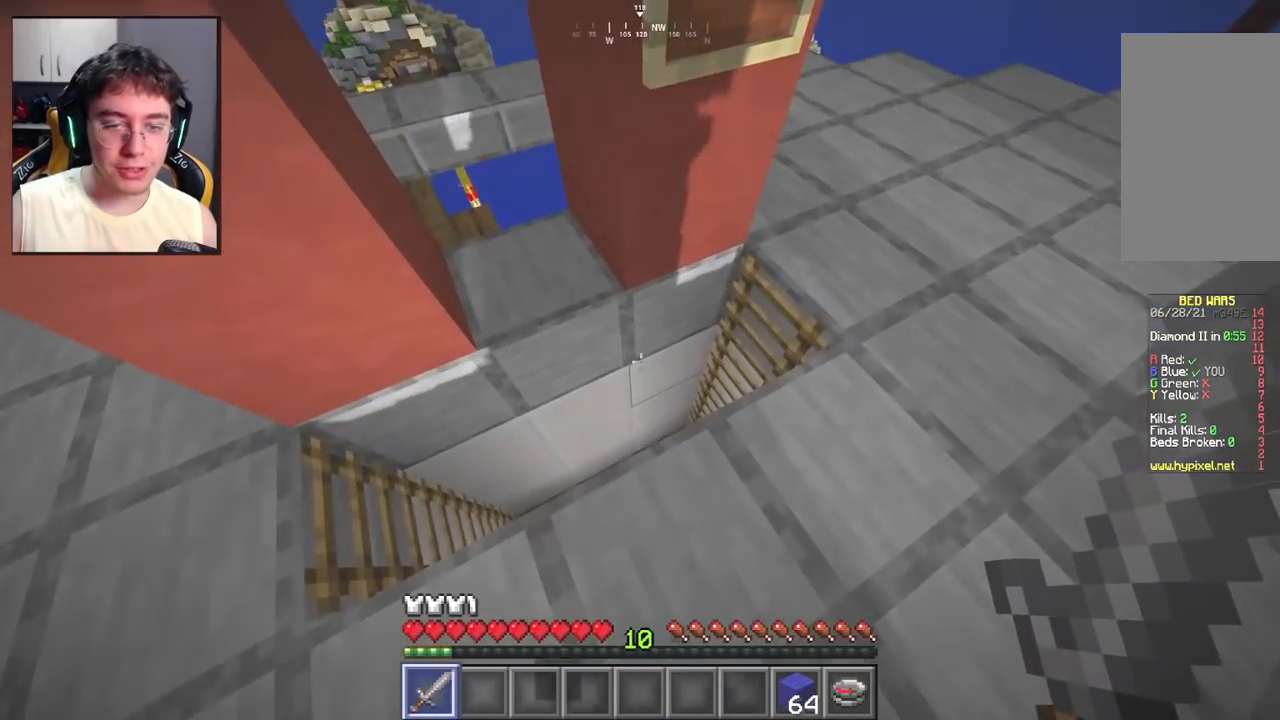
{"keys": ["d", "w"], "mouse": [], "events": [[267, "w", "down"], [383, "d", "down"]]}
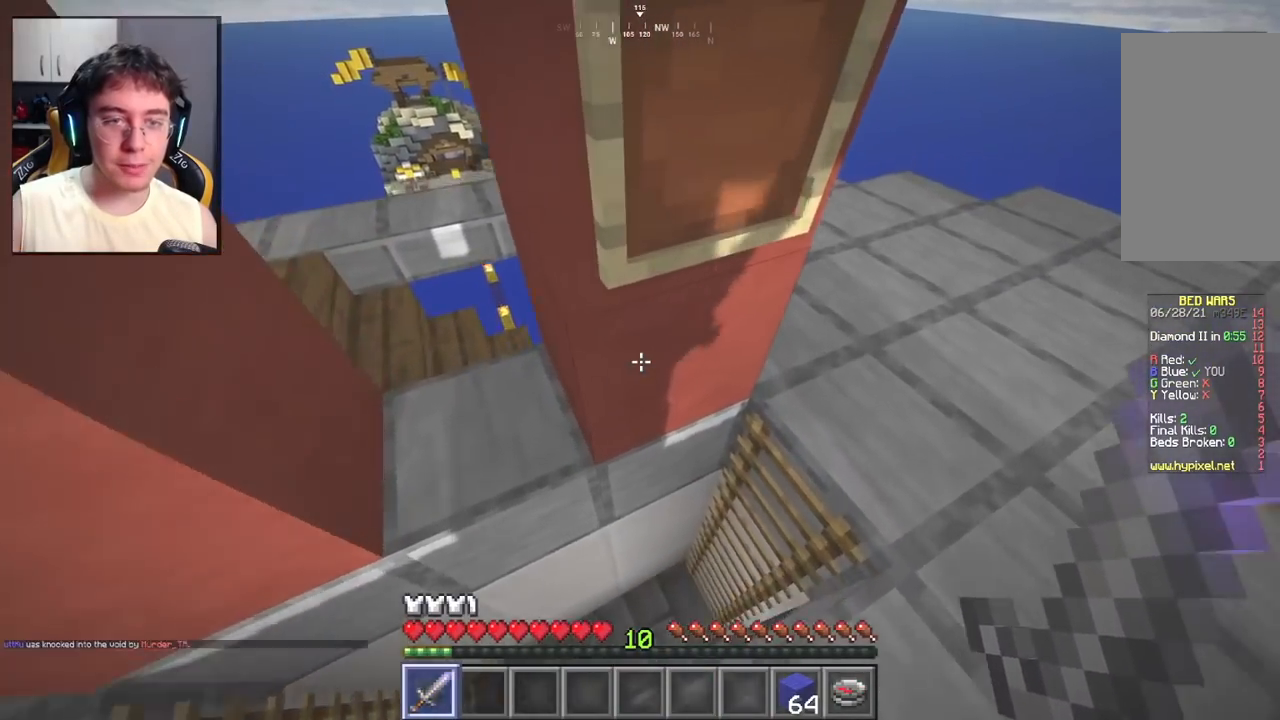
{"keys": [], "mouse": [], "events": [[17, "d", "up"], [33, "w", "up"]]}
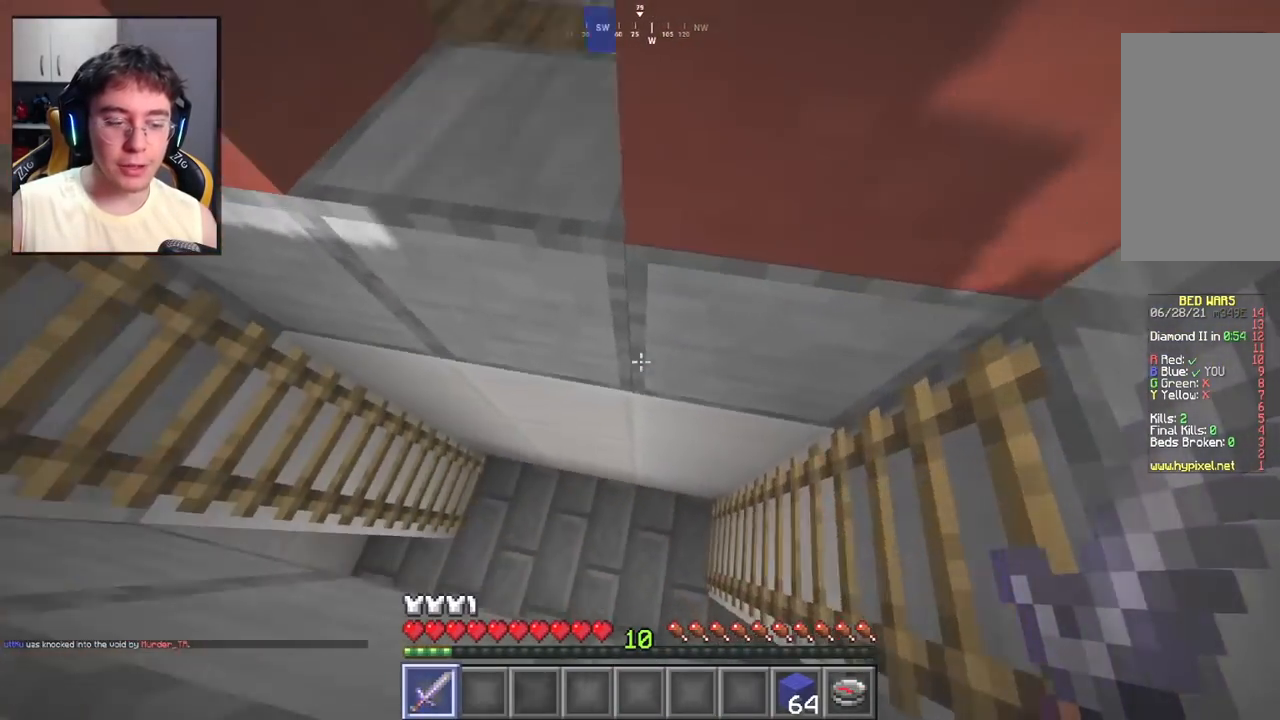
{"keys": [], "mouse": [], "events": []}
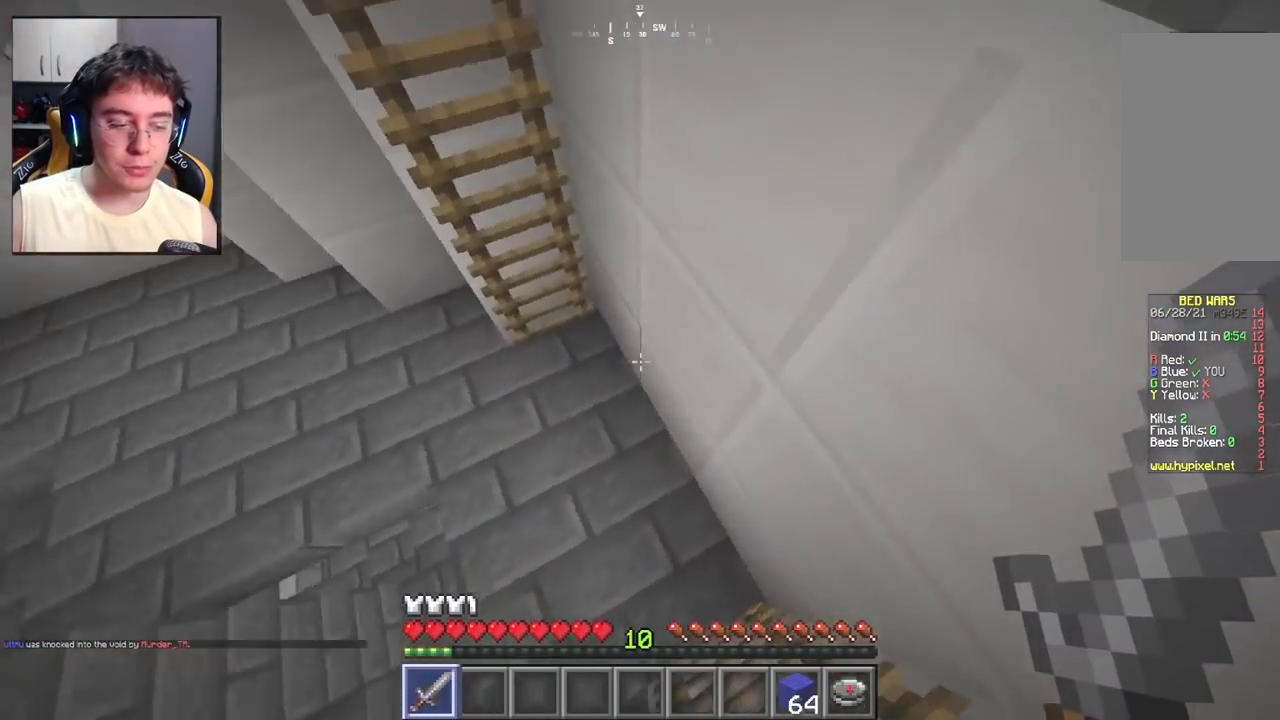
{"keys": ["w"], "mouse": [], "events": [[200, "w", "down"]]}
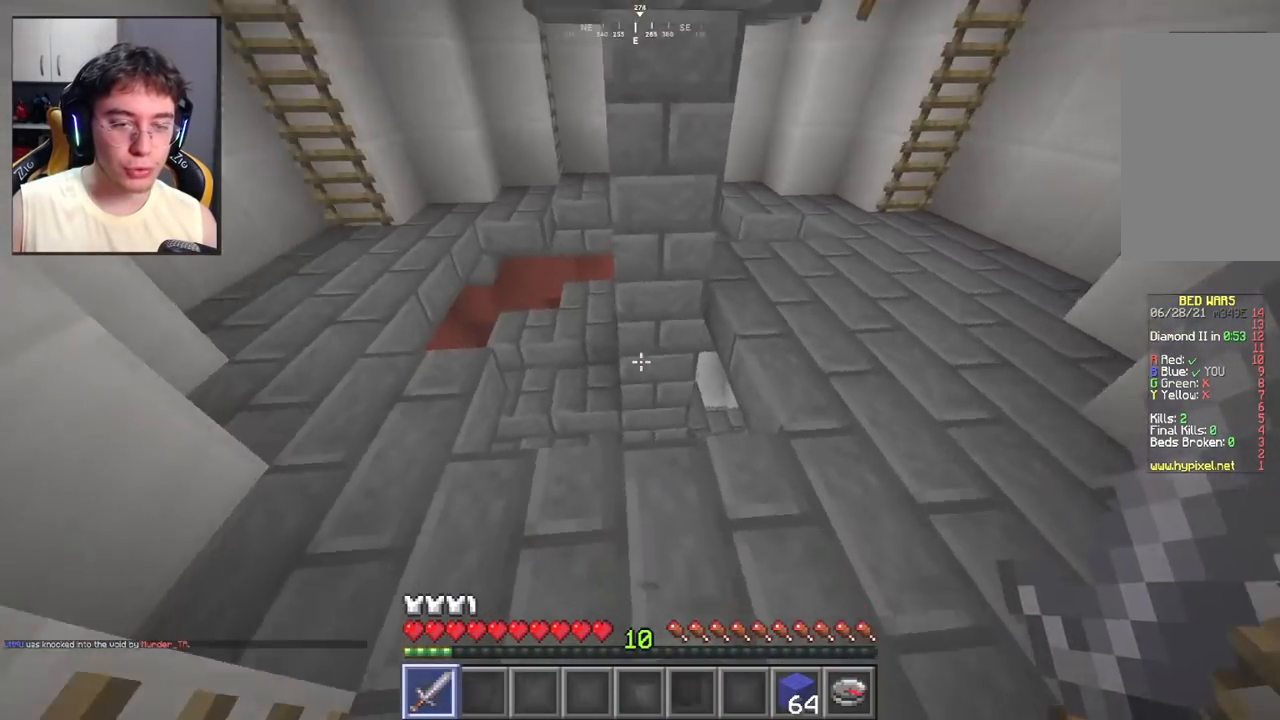
{"keys": ["w"], "mouse": [], "events": [[250, "a", "down"], [467, "a", "up"]]}
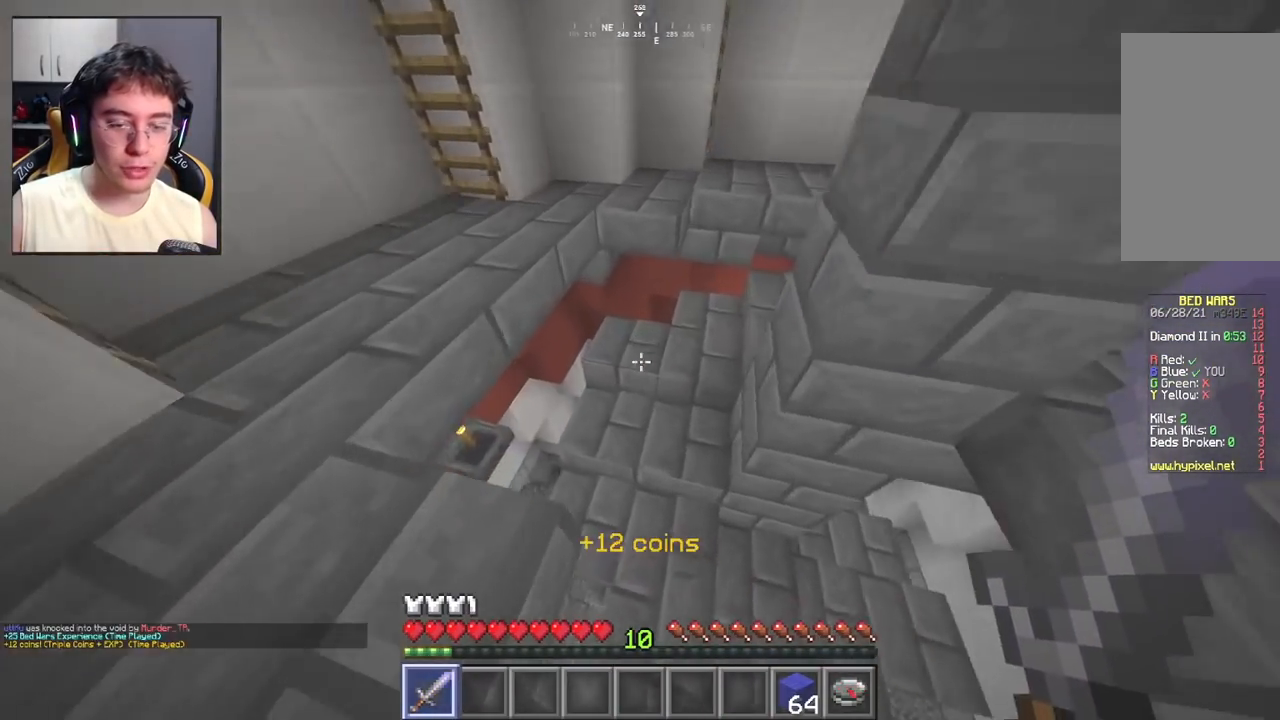
{"keys": ["w"], "mouse": [], "events": [[83, "d", "down"], [417, "d", "up"]]}
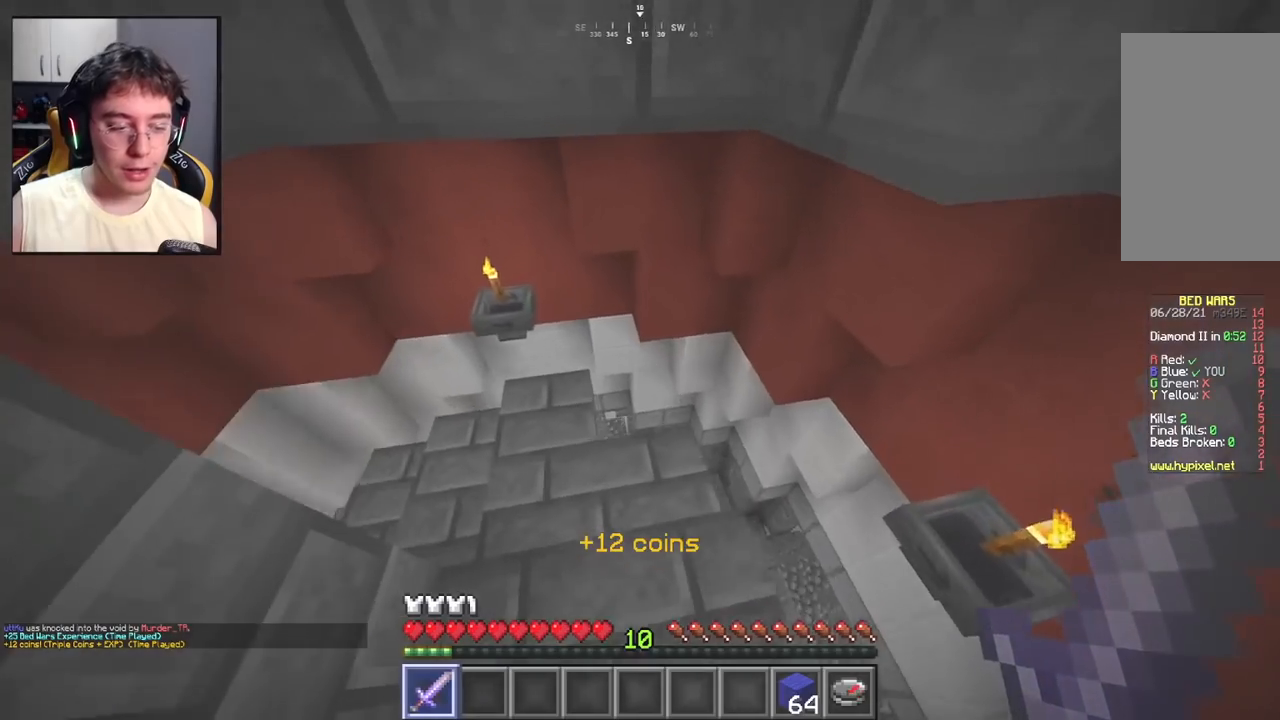
{"keys": ["w"], "mouse": [], "events": []}
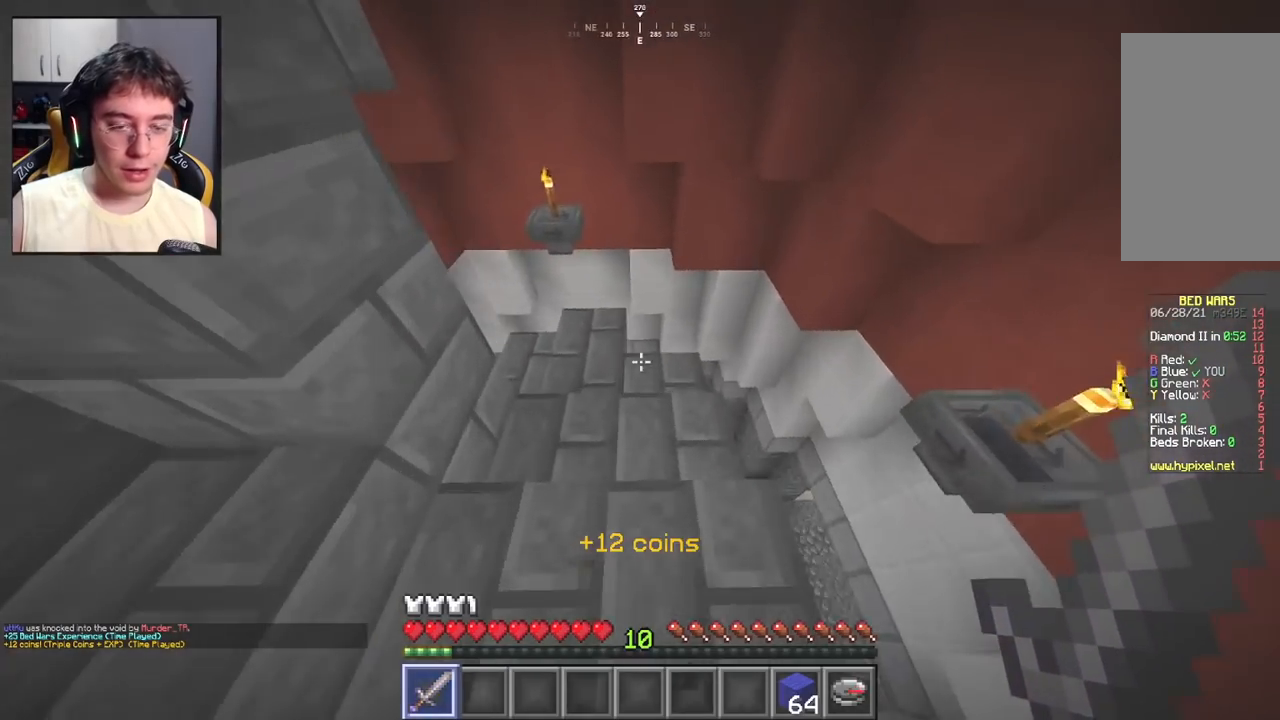
{"keys": ["w"], "mouse": [], "events": []}
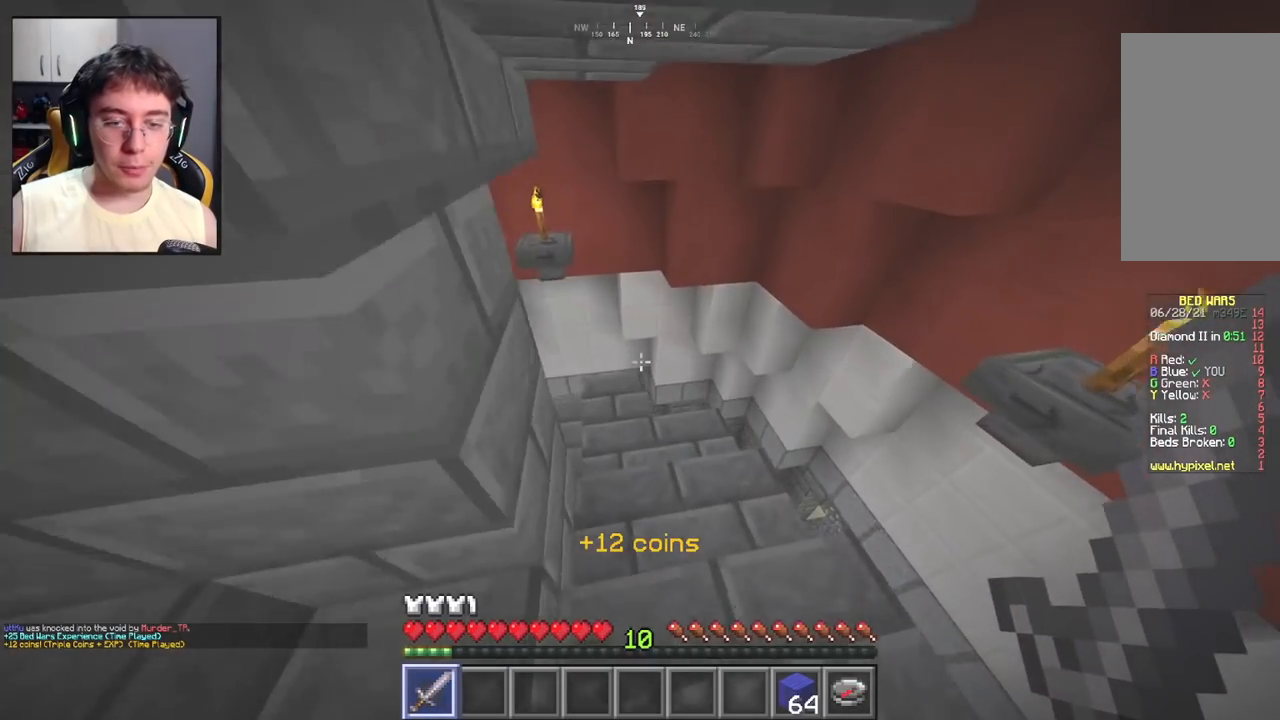
{"keys": ["w"], "mouse": [], "events": []}
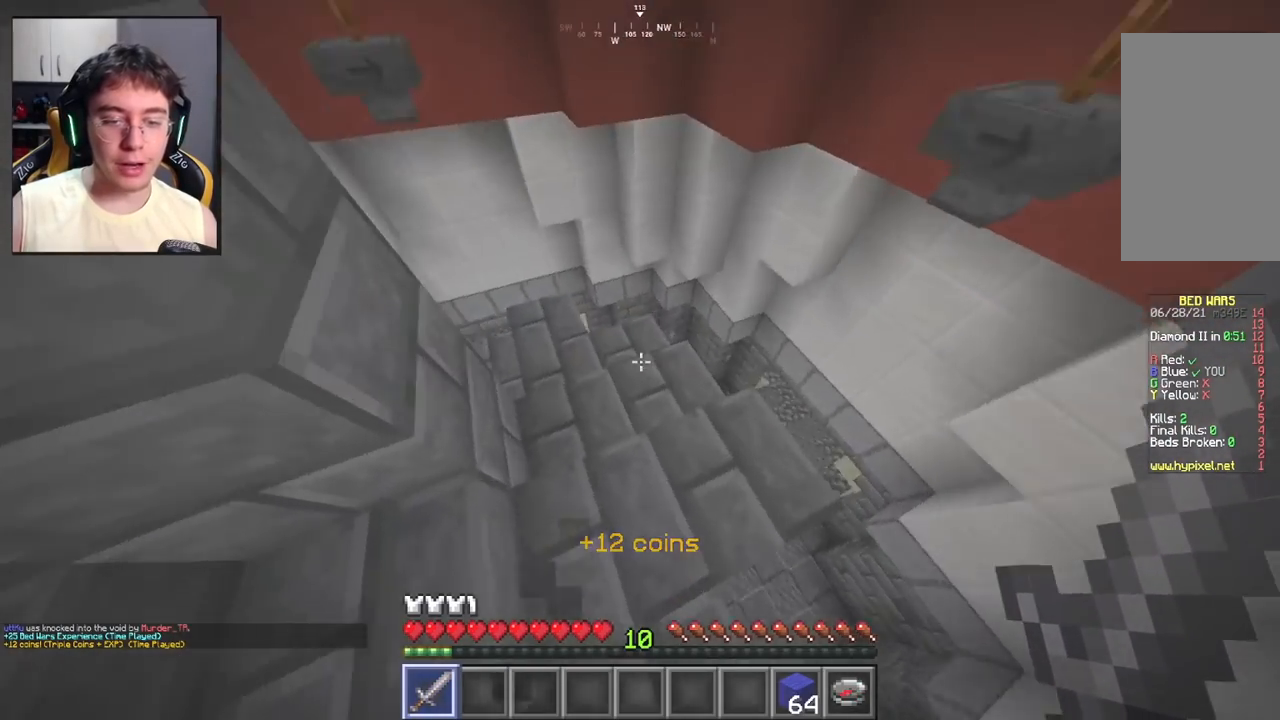
{"keys": ["w"], "mouse": [], "events": []}
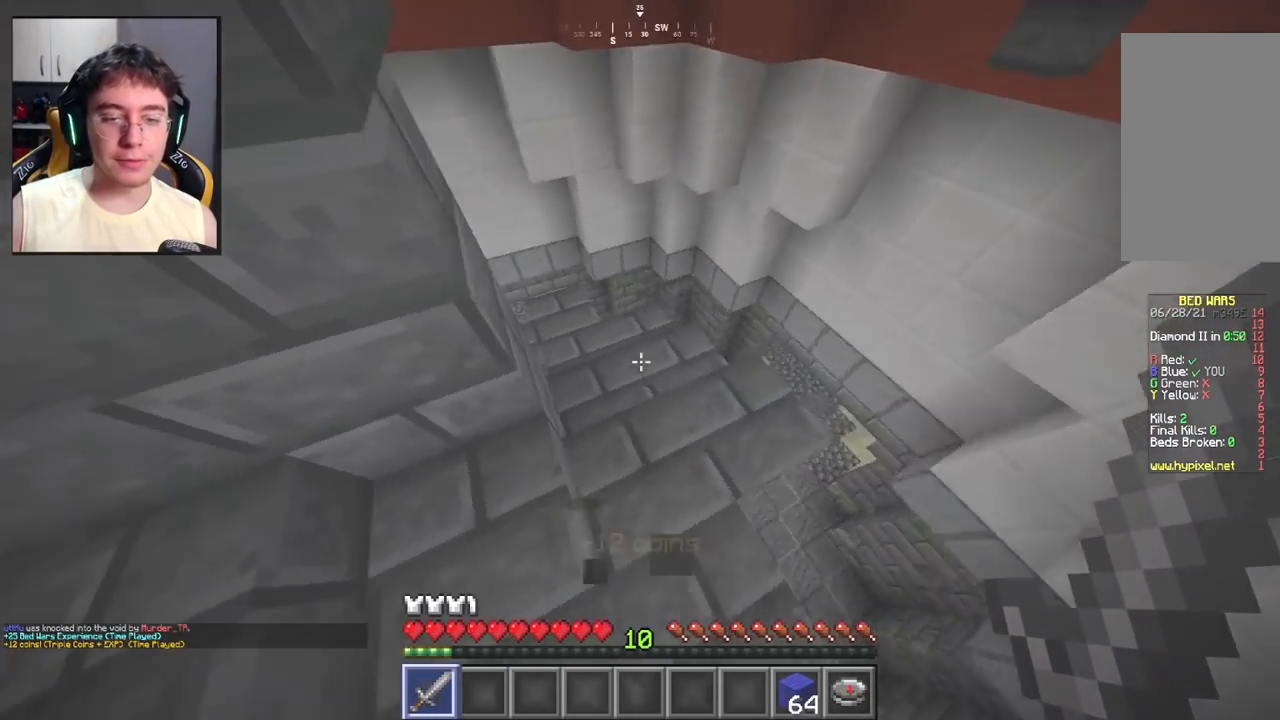
{"keys": ["w"], "mouse": [], "events": []}
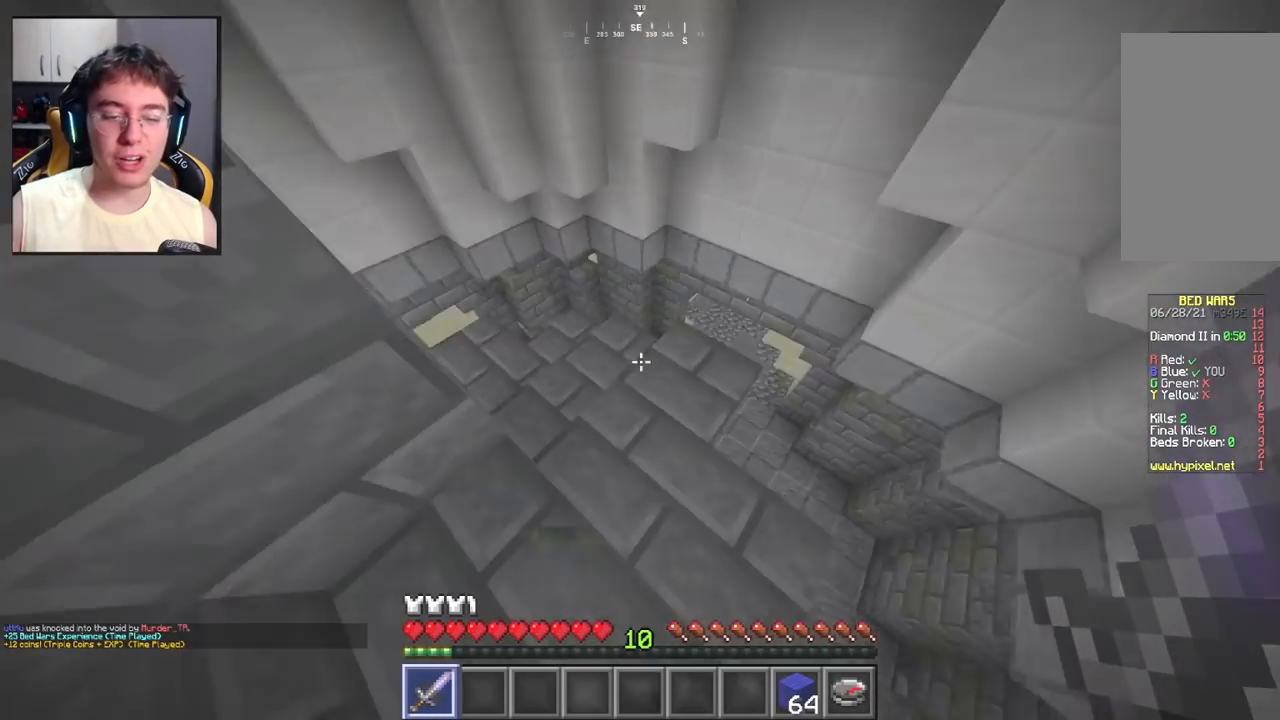
{"keys": ["w"], "mouse": [], "events": []}
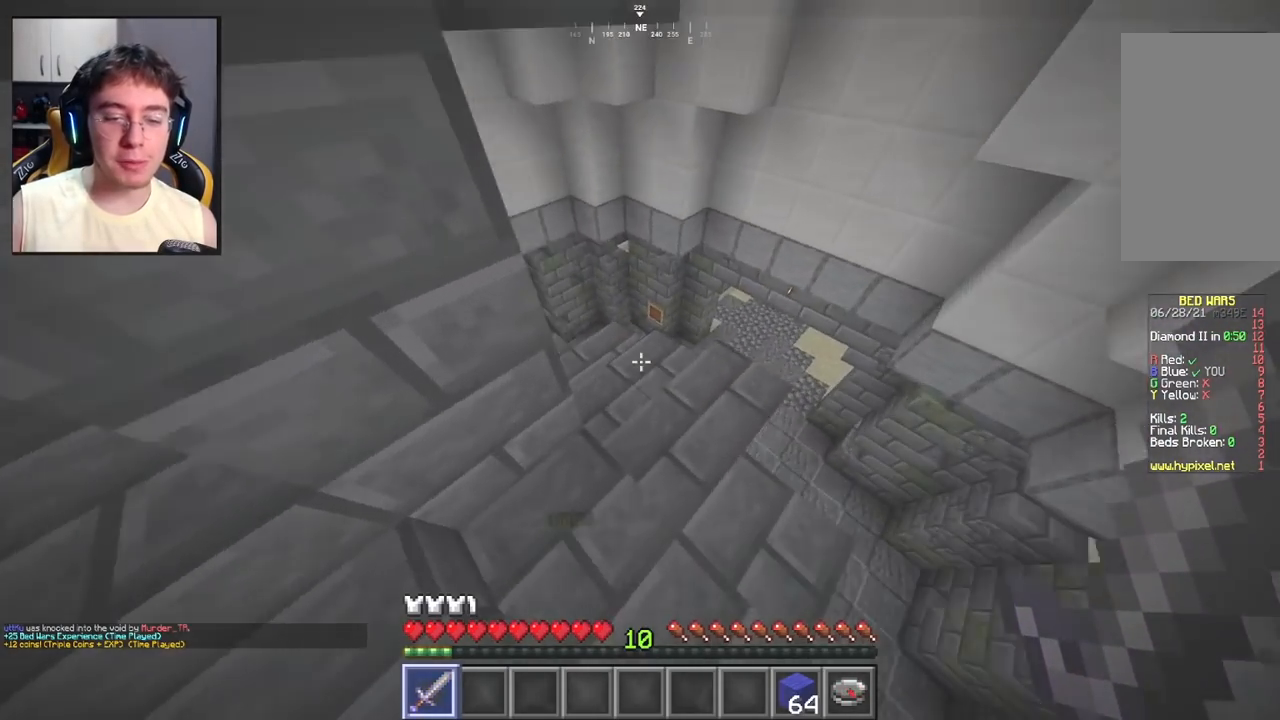
{"keys": ["w"], "mouse": [], "events": []}
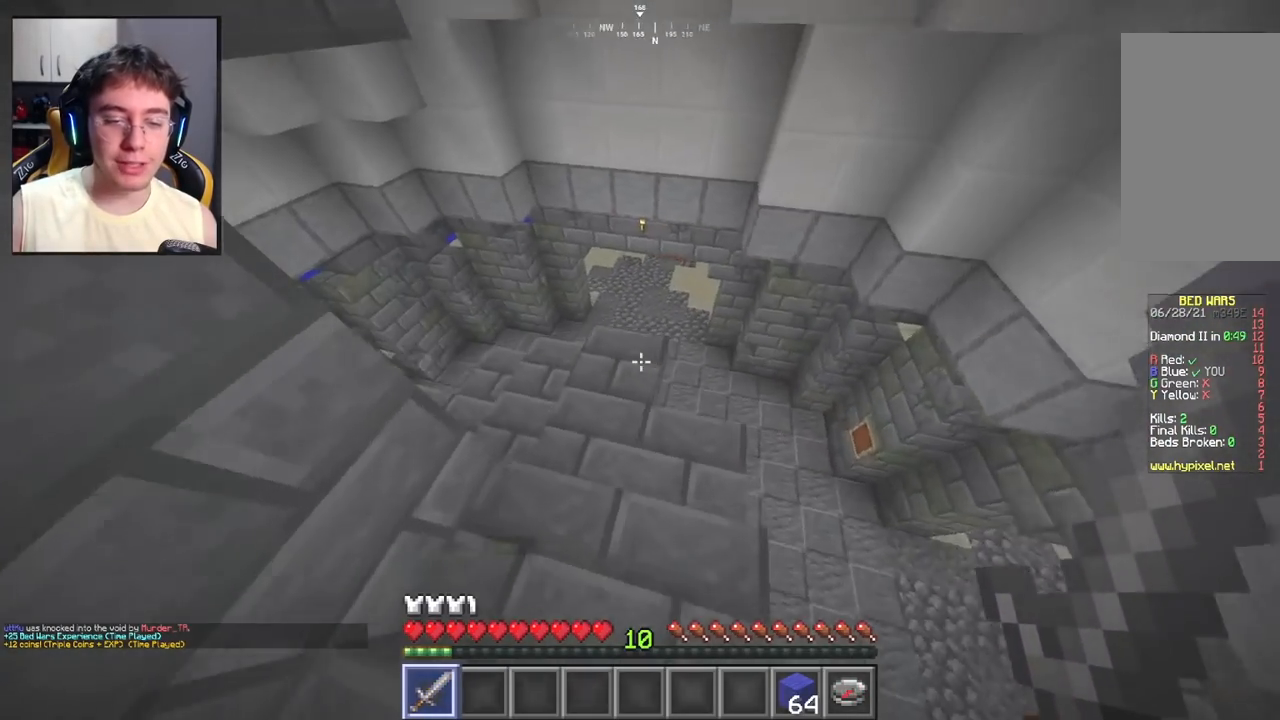
{"keys": ["w"], "mouse": [], "events": []}
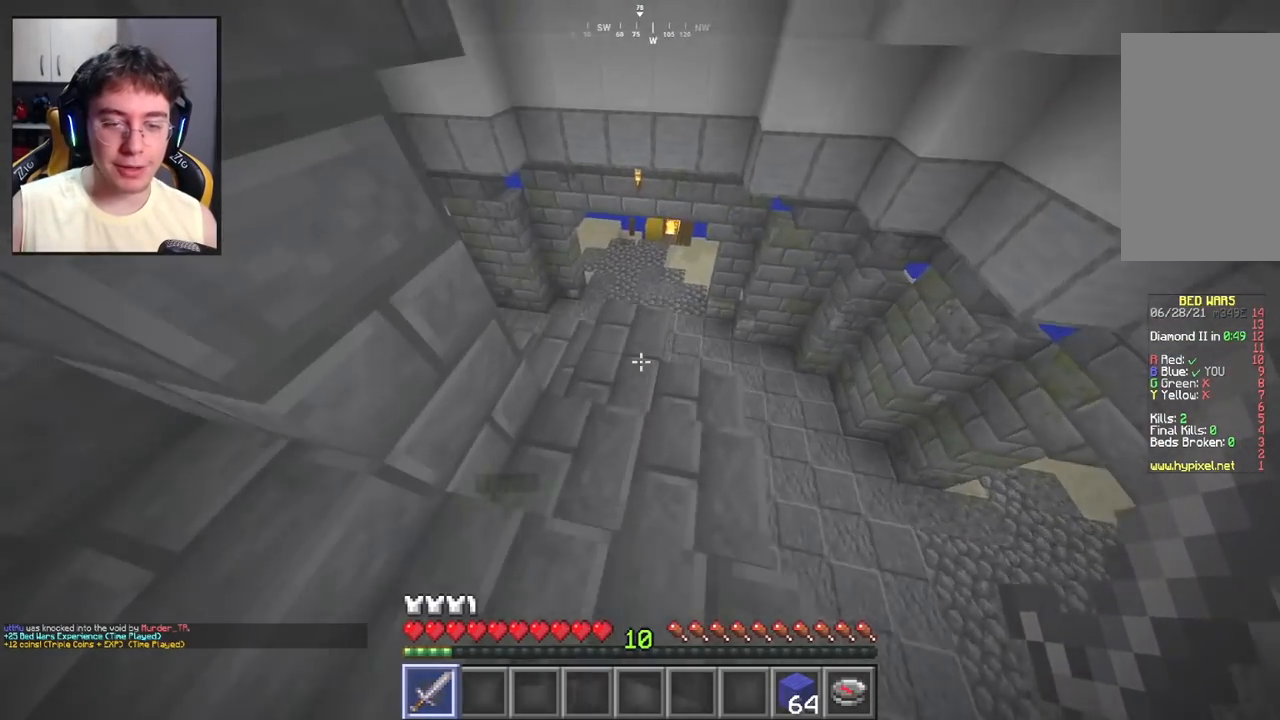
{"keys": ["w"], "mouse": [], "events": []}
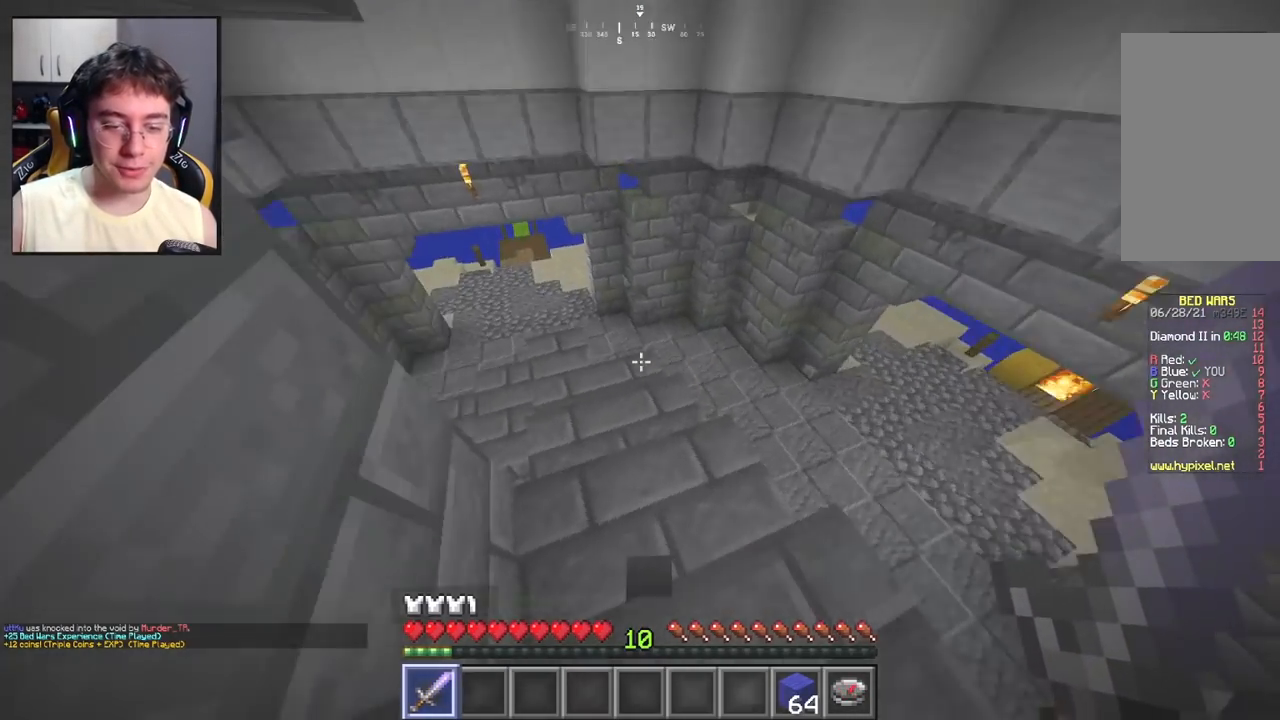
{"keys": ["w"], "mouse": [], "events": []}